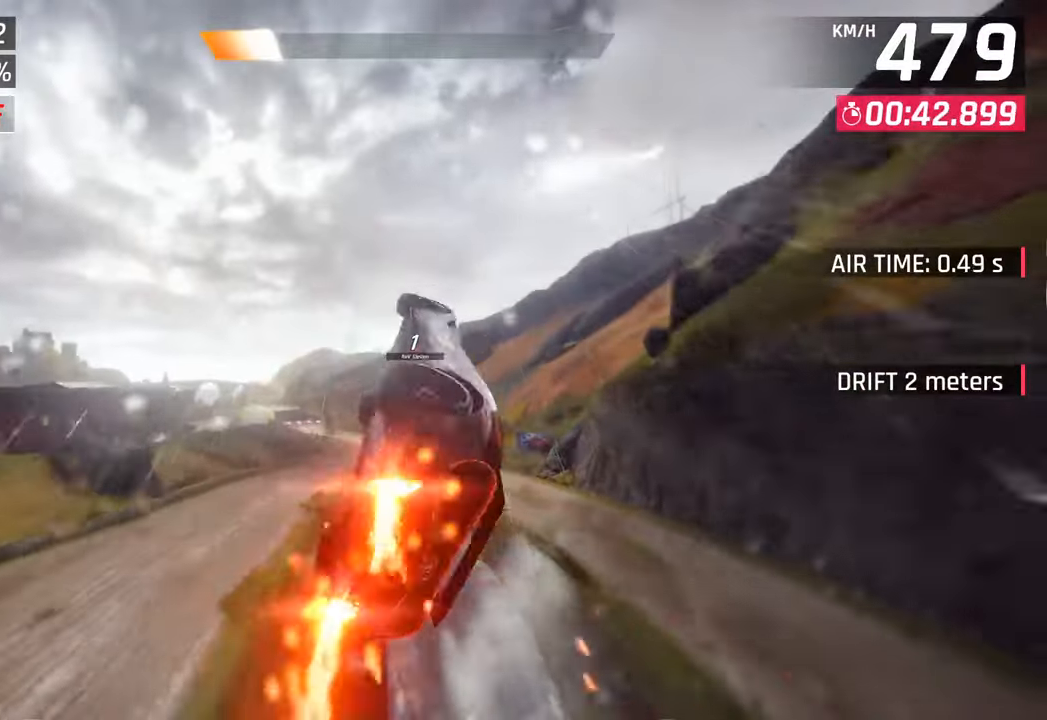
Gameplay with a controller (PlayStation layout); each line is a JSON object with the inputs held at the frame after it. "events" lists button and stick changes between this image and that frame as [ms after this image, input, new state], when the widget could be followed in between.
{"buttons": ["CROSS", "R1"], "left_stick": "left", "right_stick": "center", "events": [[67, "CROSS", "down"], [67, "R1", "down"], [183, "CROSS", "up"], [233, "R1", "up"], [233, "left_stick", "left"], [283, "CROSS", "down"], [283, "R1", "down"], [417, "CROSS", "up"], [433, "R1", "up"], [500, "CROSS", "down"], [500, "R1", "down"]]}
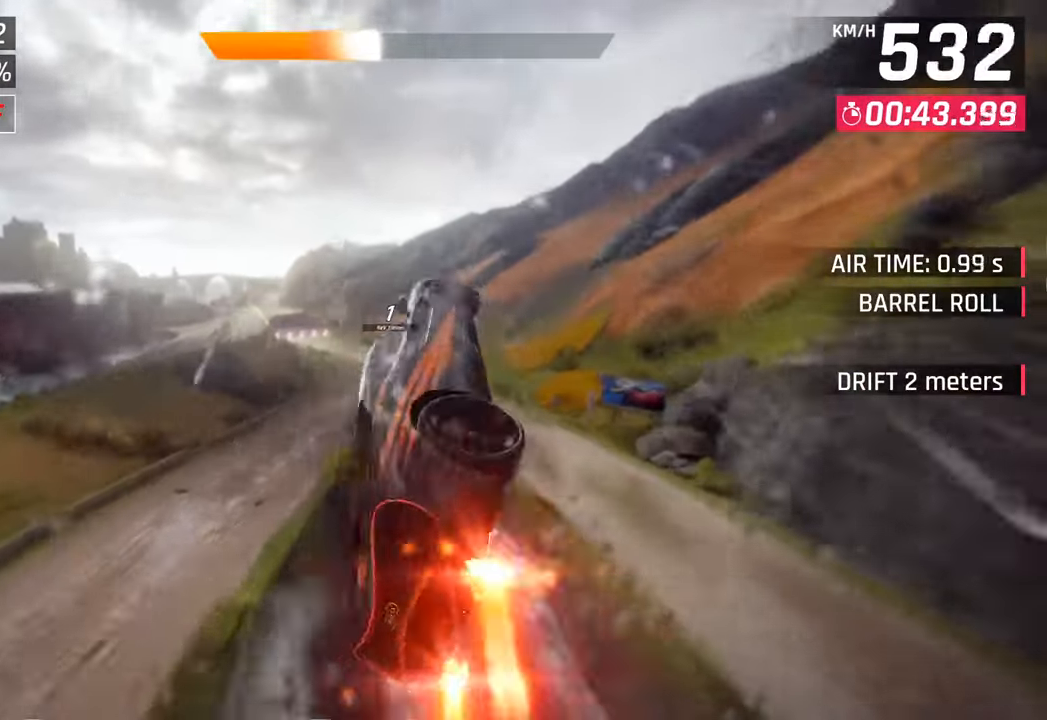
{"buttons": [], "left_stick": "left", "right_stick": "center", "events": [[167, "CROSS", "up"], [183, "R1", "up"], [317, "SQUARE", "down"], [483, "SQUARE", "up"]]}
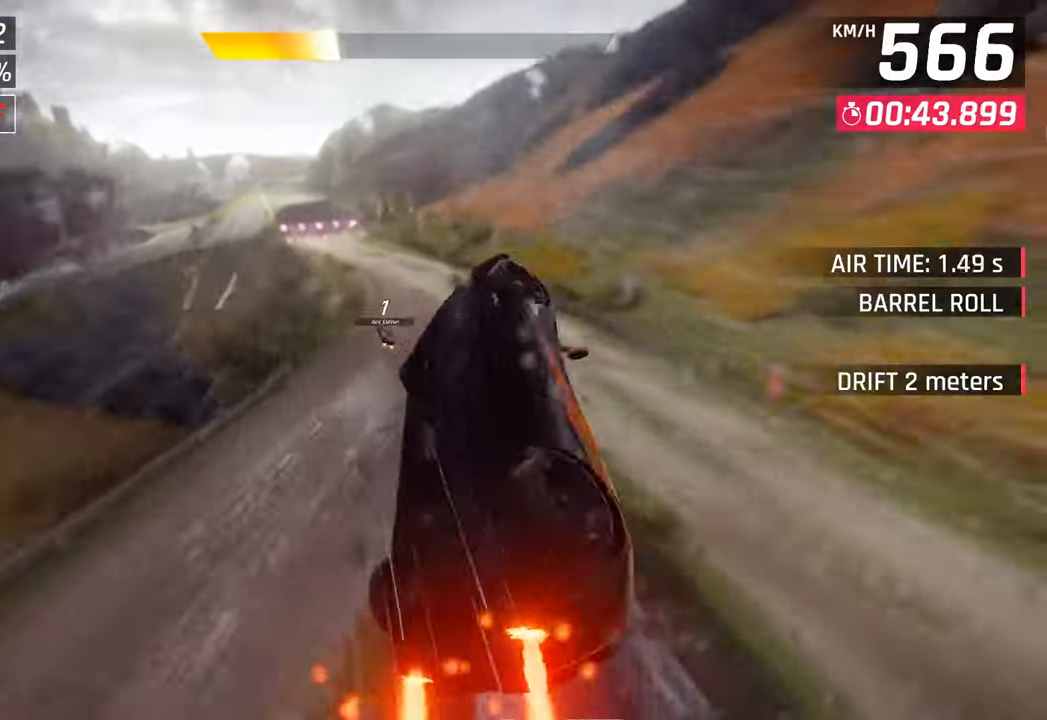
{"buttons": [], "left_stick": "left", "right_stick": "center", "events": []}
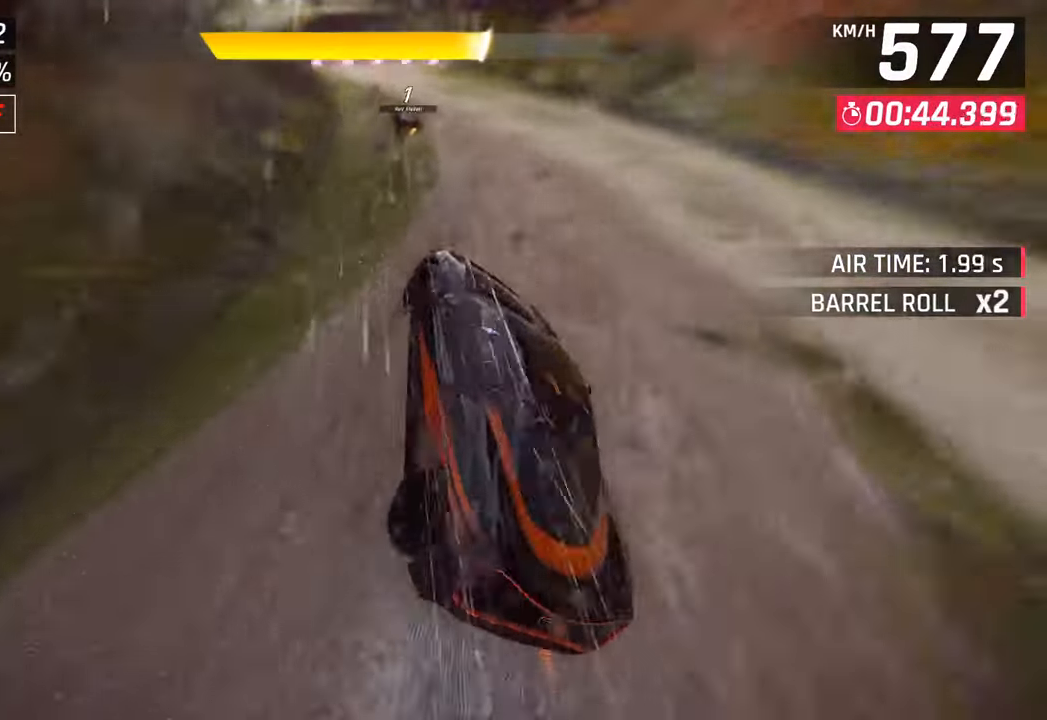
{"buttons": ["CROSS"], "left_stick": "left", "right_stick": "center", "events": [[133, "CROSS", "down"], [133, "R1", "down"], [267, "CROSS", "up"], [267, "R1", "up"], [400, "SQUARE", "down"], [433, "CROSS", "down"], [433, "SQUARE", "up"]]}
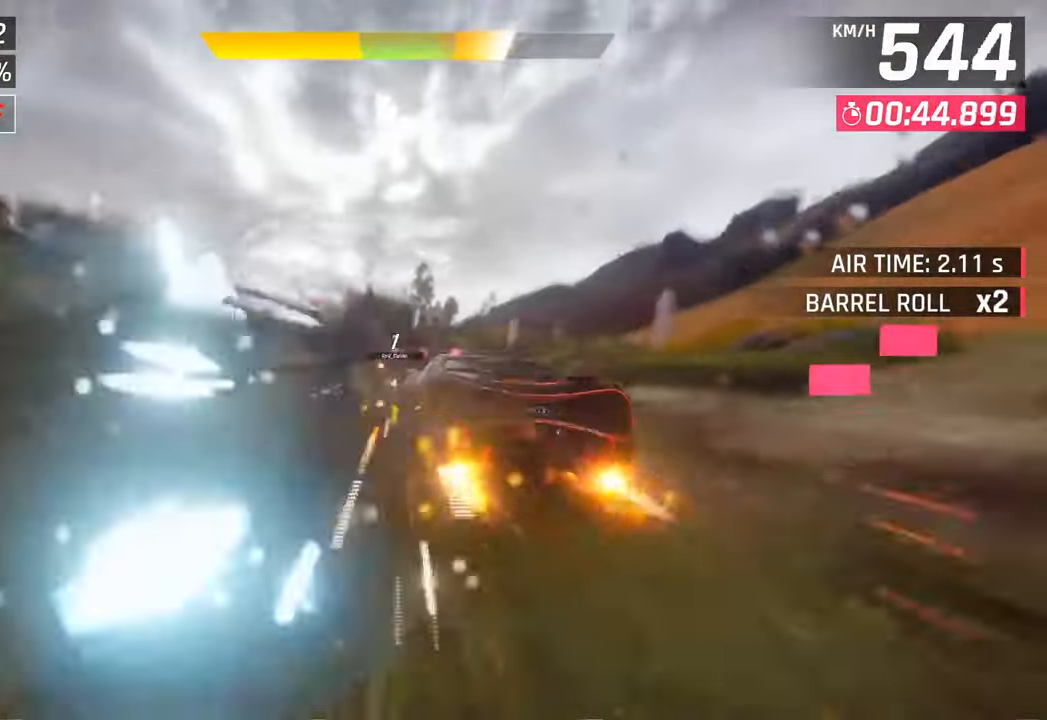
{"buttons": [], "left_stick": "left", "right_stick": "center", "events": [[100, "CROSS", "up"], [233, "SQUARE", "down"], [250, "CROSS", "down"], [250, "SQUARE", "up"], [467, "CROSS", "up"]]}
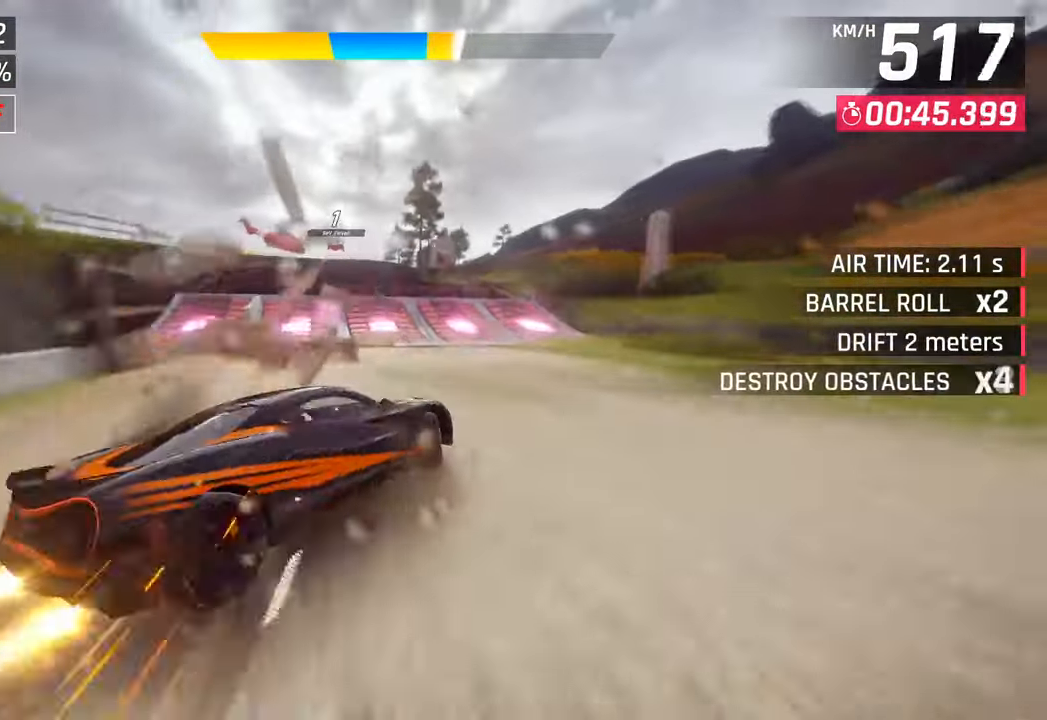
{"buttons": ["CROSS", "R1"], "left_stick": "center", "right_stick": "center", "events": [[233, "left_stick", "center"], [317, "CROSS", "down"], [350, "R1", "down"]]}
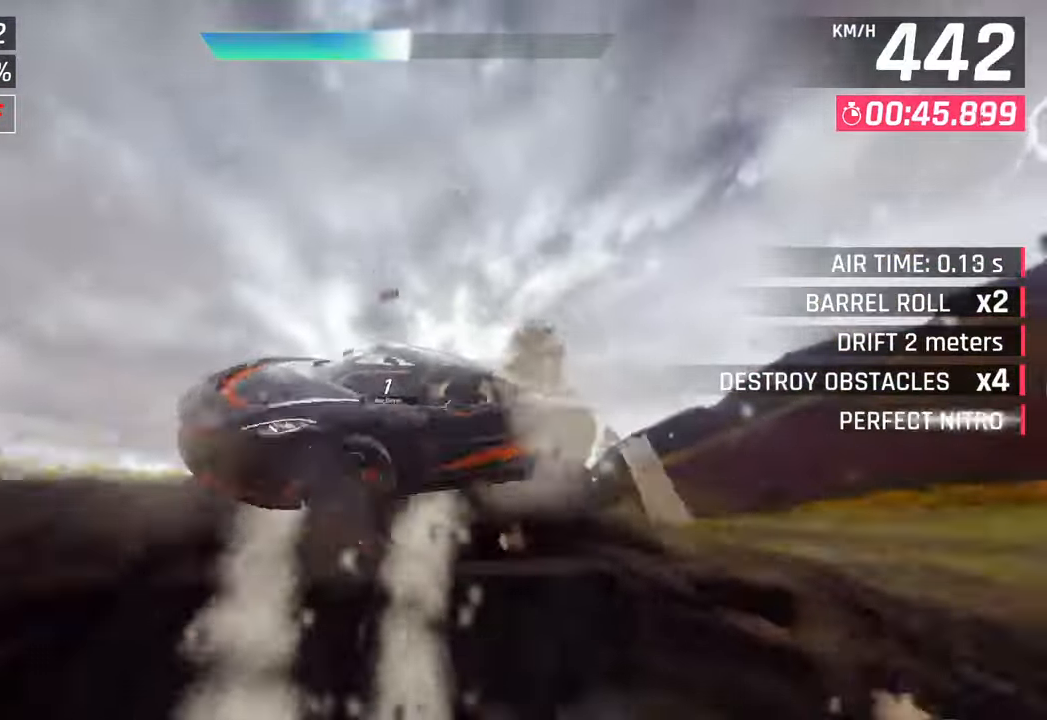
{"buttons": ["CROSS", "R1"], "left_stick": "center", "right_stick": "center", "events": [[33, "left_stick", "left"], [50, "CROSS", "up"], [50, "R1", "up"], [167, "CROSS", "down"], [167, "left_stick", "center"], [183, "R1", "down"], [350, "CROSS", "up"], [367, "R1", "up"], [450, "R1", "down"], [467, "CROSS", "down"]]}
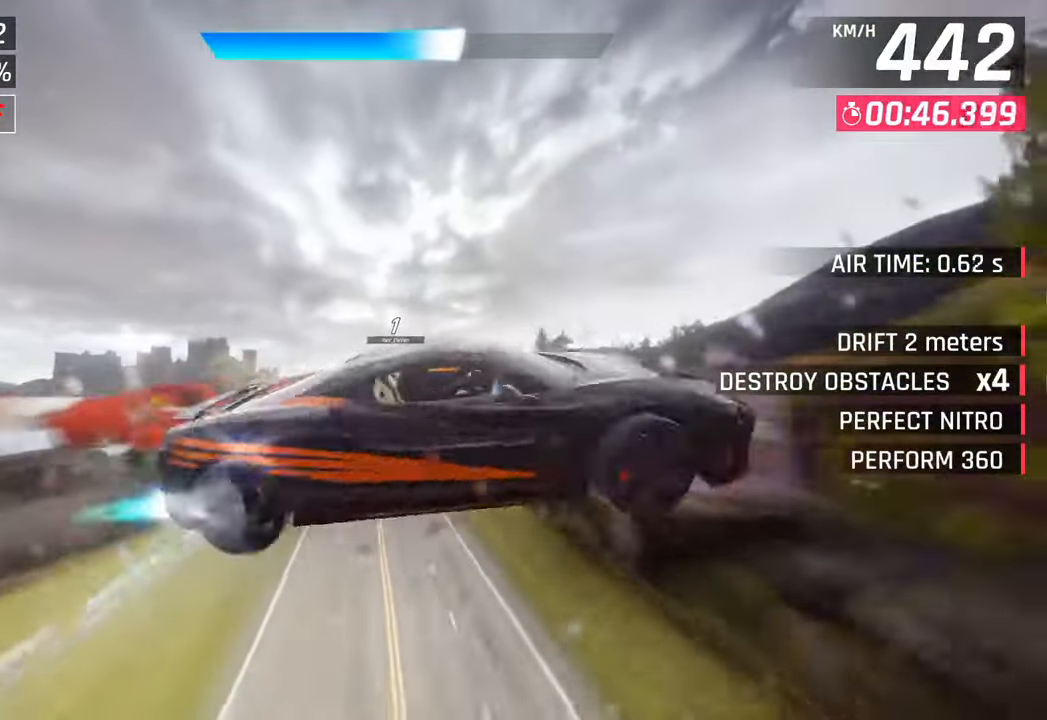
{"buttons": [], "left_stick": "right", "right_stick": "center", "events": [[100, "CROSS", "up"], [117, "R1", "up"], [200, "CROSS", "down"], [200, "R1", "down"], [333, "CROSS", "up"], [367, "R1", "up"], [467, "left_stick", "right"]]}
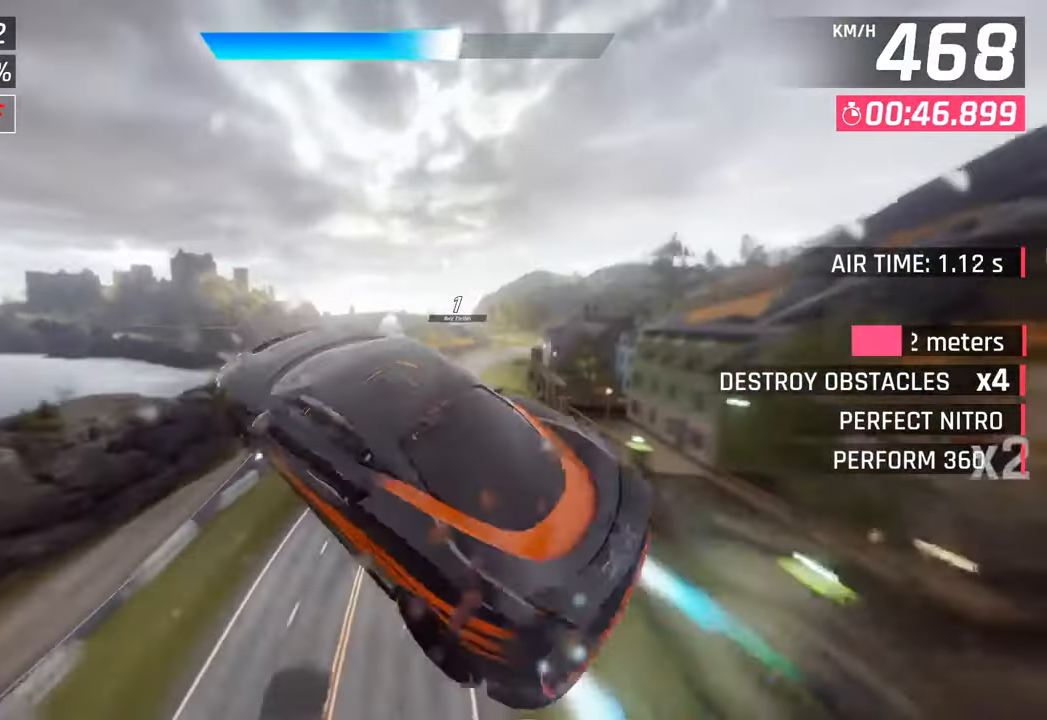
{"buttons": [], "left_stick": "right", "right_stick": "center", "events": [[50, "CROSS", "down"], [50, "R1", "down"], [233, "CROSS", "up"], [267, "R1", "up"]]}
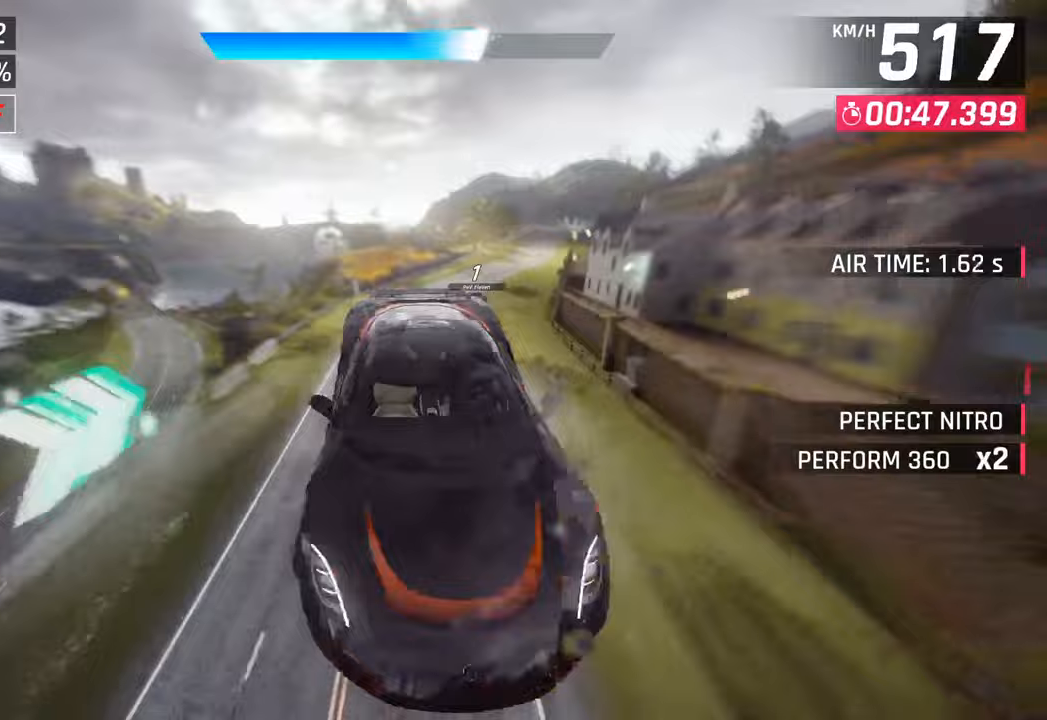
{"buttons": ["SQUARE"], "left_stick": "right", "right_stick": "center", "events": [[483, "SQUARE", "down"]]}
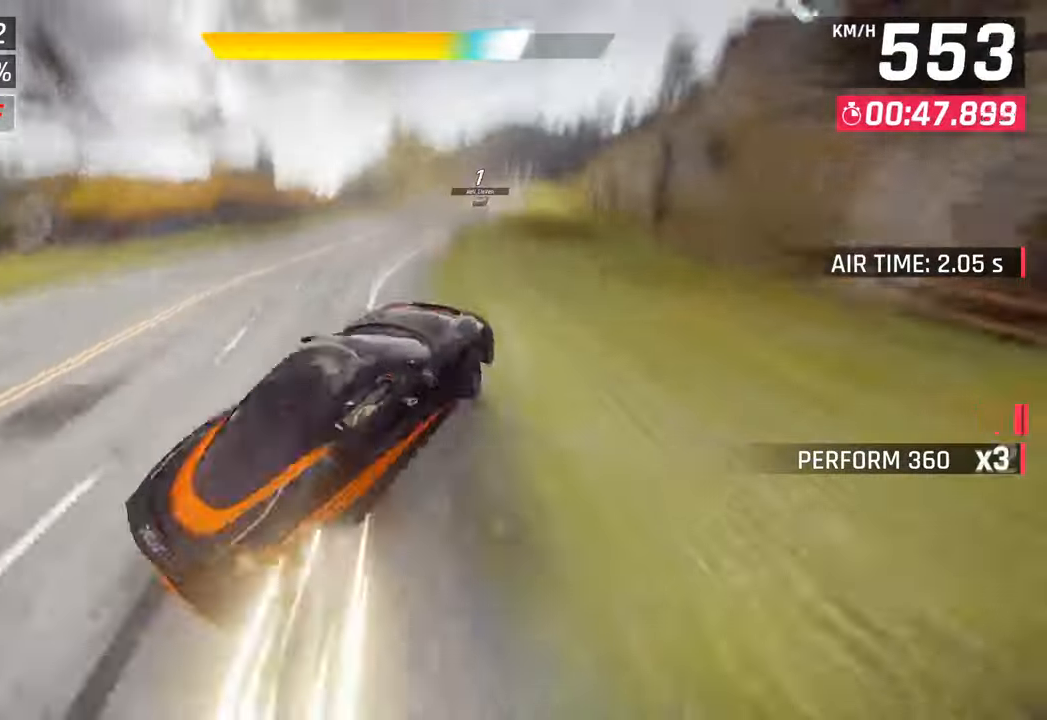
{"buttons": [], "left_stick": "center", "right_stick": "center", "events": [[100, "left_stick", "center"], [133, "SQUARE", "up"], [400, "CROSS", "down"], [483, "CROSS", "up"]]}
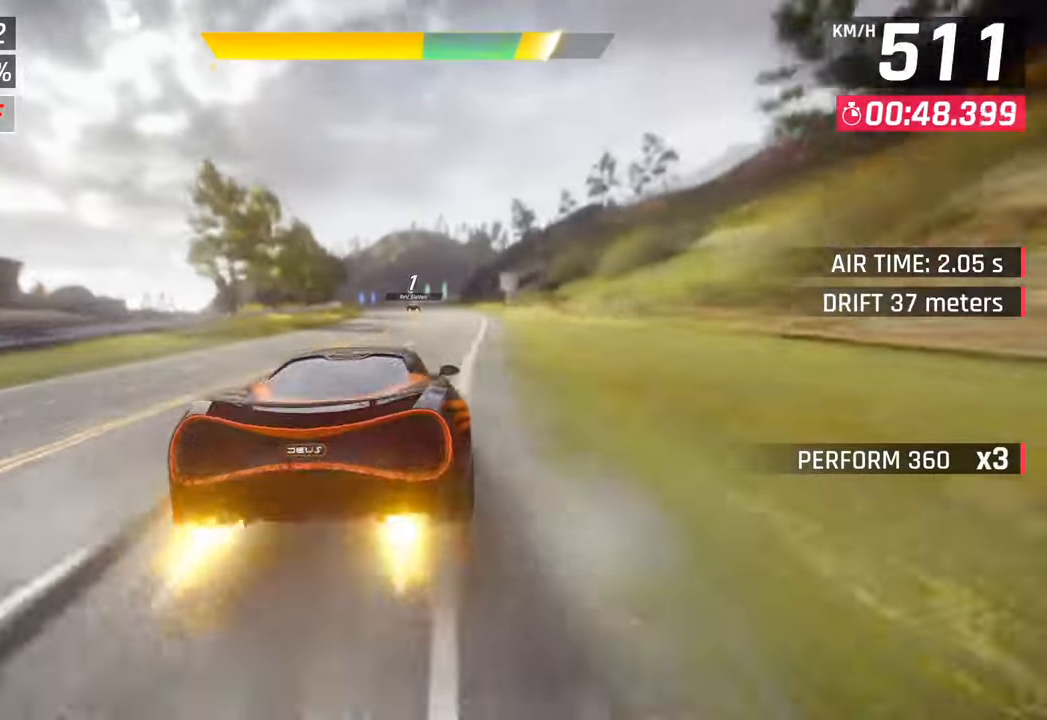
{"buttons": ["SQUARE"], "left_stick": "center", "right_stick": "center", "events": [[133, "SQUARE", "down"], [167, "CROSS", "down"], [167, "SQUARE", "up"], [333, "CROSS", "up"], [483, "SQUARE", "down"]]}
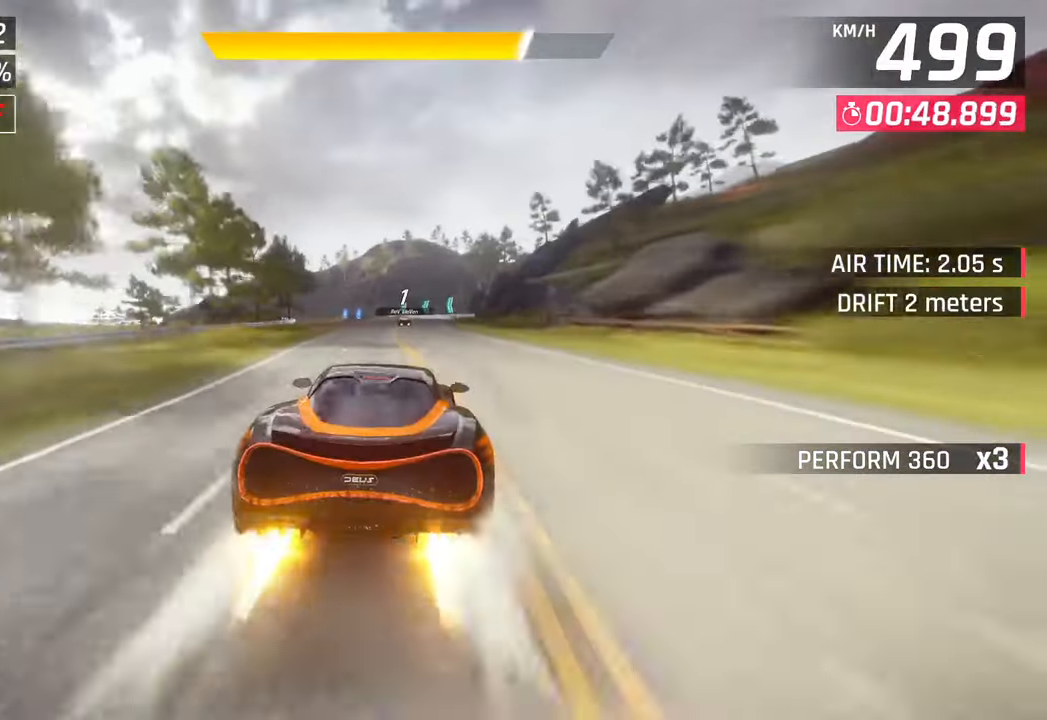
{"buttons": ["CROSS"], "left_stick": "left", "right_stick": "center", "events": [[17, "CROSS", "down"], [17, "SQUARE", "up"], [167, "CROSS", "up"], [200, "left_stick", "left"], [317, "SQUARE", "down"], [350, "CROSS", "down"], [350, "SQUARE", "up"]]}
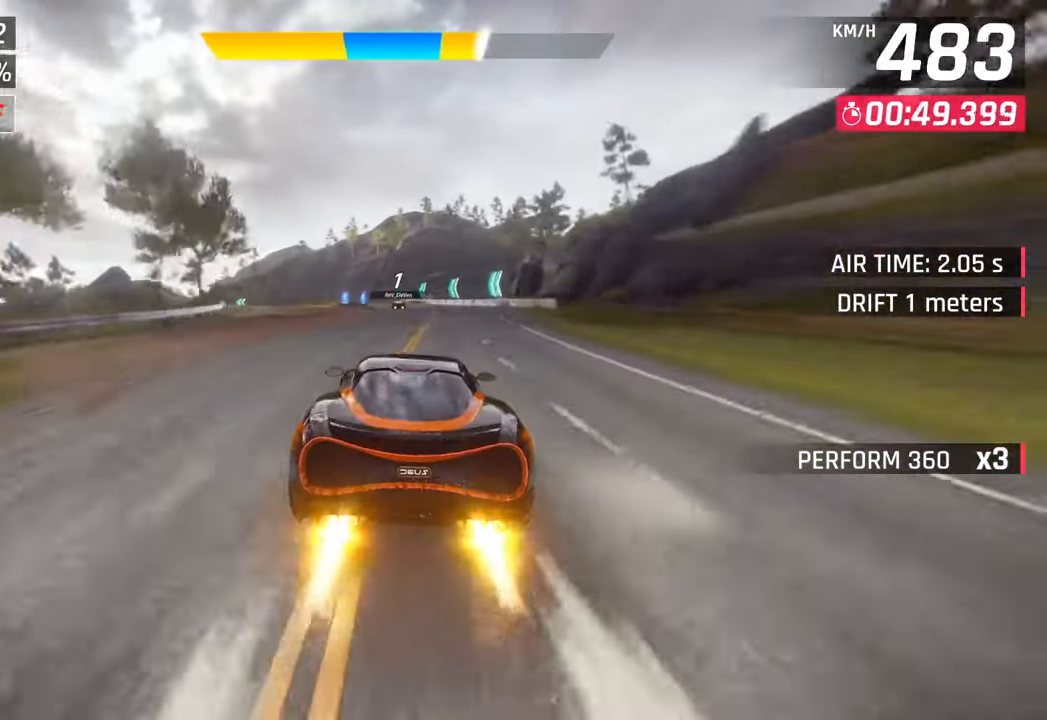
{"buttons": ["SQUARE"], "left_stick": "left", "right_stick": "center", "events": [[17, "CROSS", "up"], [183, "CROSS", "down"], [183, "SQUARE", "down"], [200, "SQUARE", "up"], [367, "CROSS", "up"], [500, "SQUARE", "down"]]}
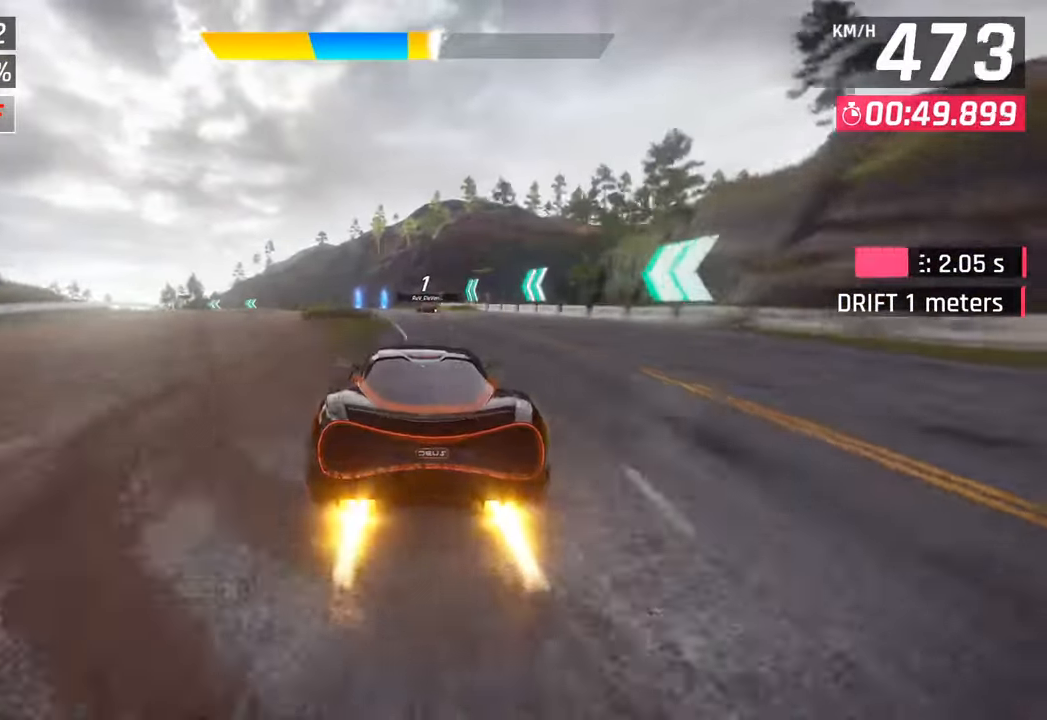
{"buttons": [], "left_stick": "center", "right_stick": "center", "events": [[33, "CROSS", "down"], [33, "SQUARE", "up"], [233, "CROSS", "up"], [317, "left_stick", "center"]]}
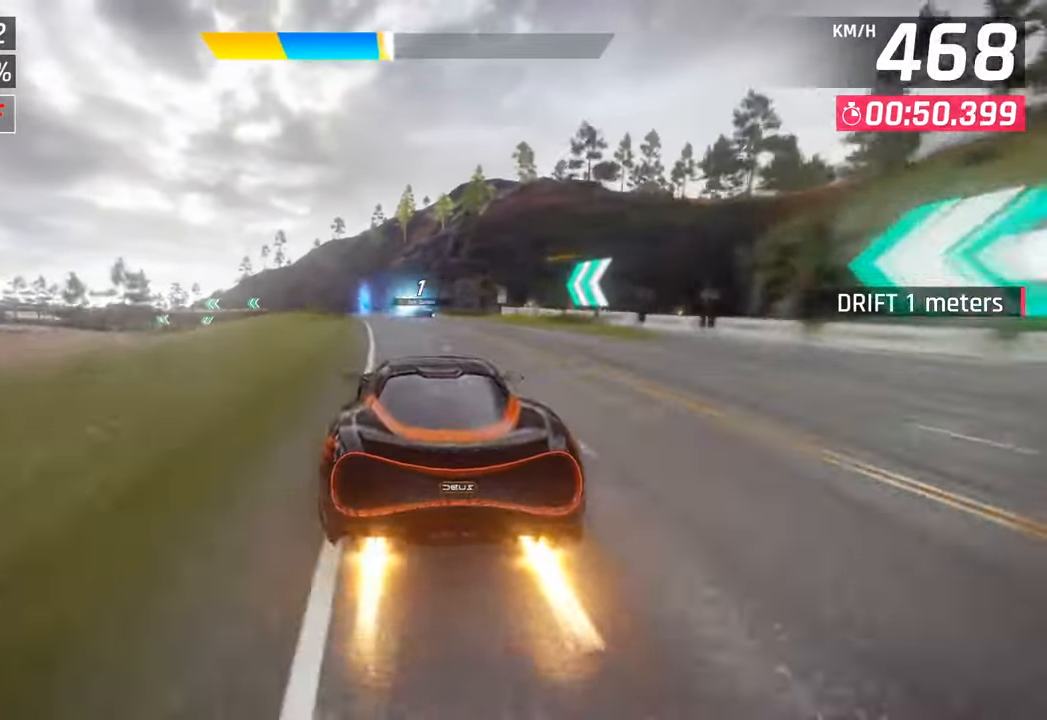
{"buttons": ["SQUARE", "R1"], "left_stick": "left", "right_stick": "center", "events": [[50, "SQUARE", "down"], [50, "left_stick", "left"], [200, "SQUARE", "up"], [367, "R1", "down"], [400, "SQUARE", "down"]]}
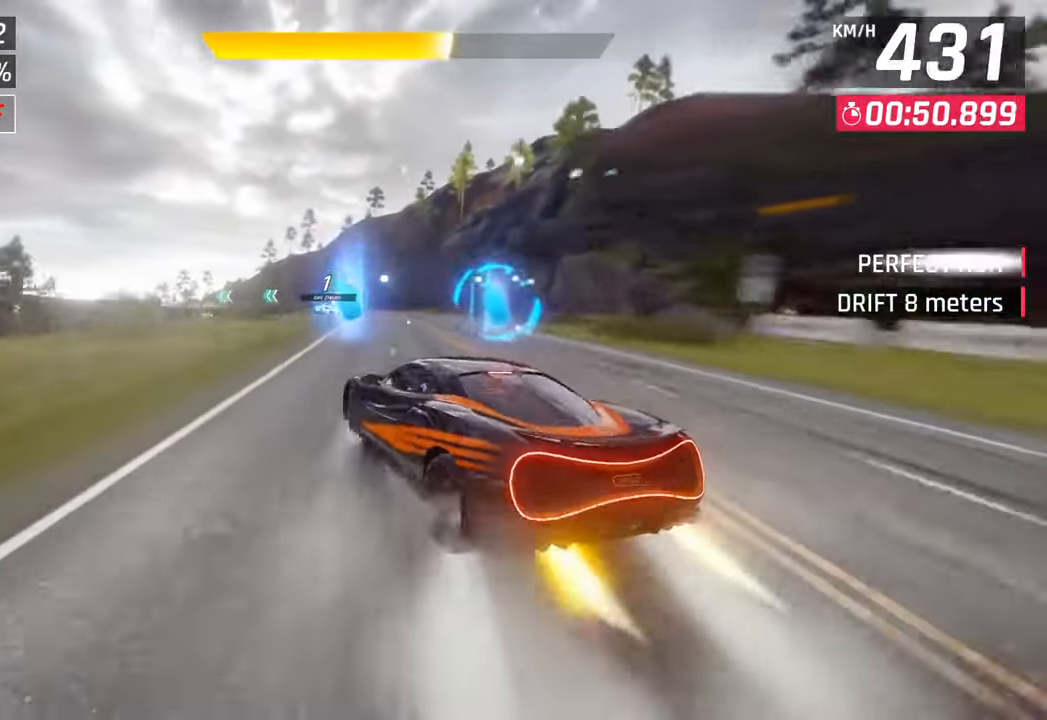
{"buttons": ["CROSS", "R1"], "left_stick": "left", "right_stick": "center", "events": [[83, "SQUARE", "up"], [100, "R1", "up"], [367, "left_stick", "center"], [450, "left_stick", "left"], [467, "CROSS", "down"], [467, "R1", "down"]]}
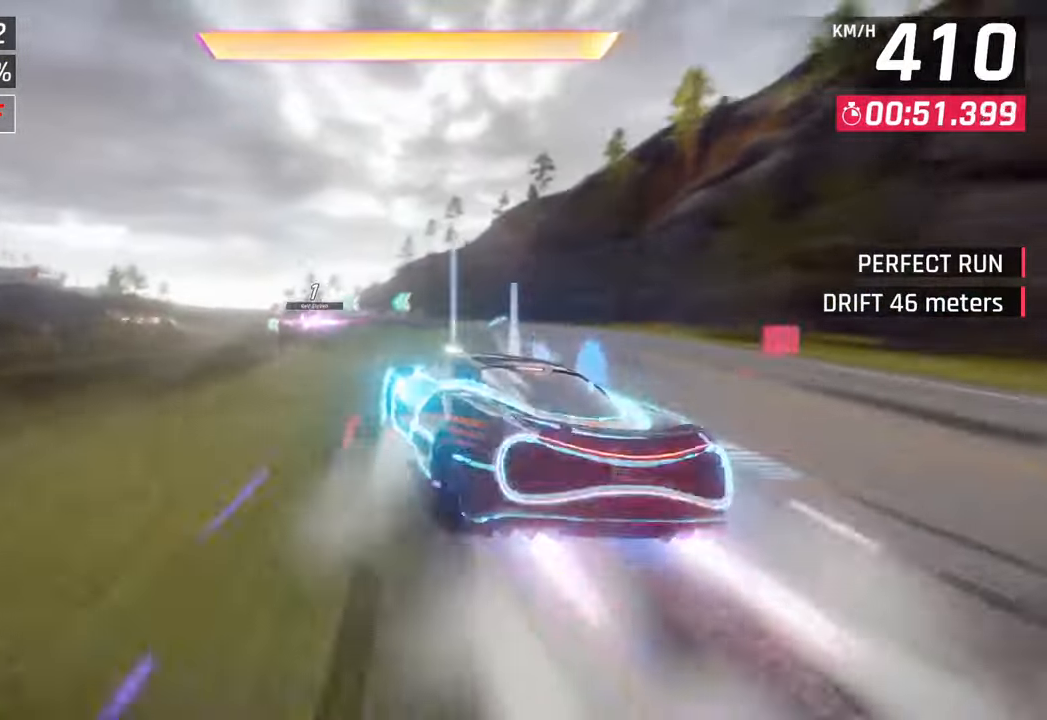
{"buttons": [], "left_stick": "left", "right_stick": "center", "events": [[167, "CROSS", "up"], [167, "R1", "up"]]}
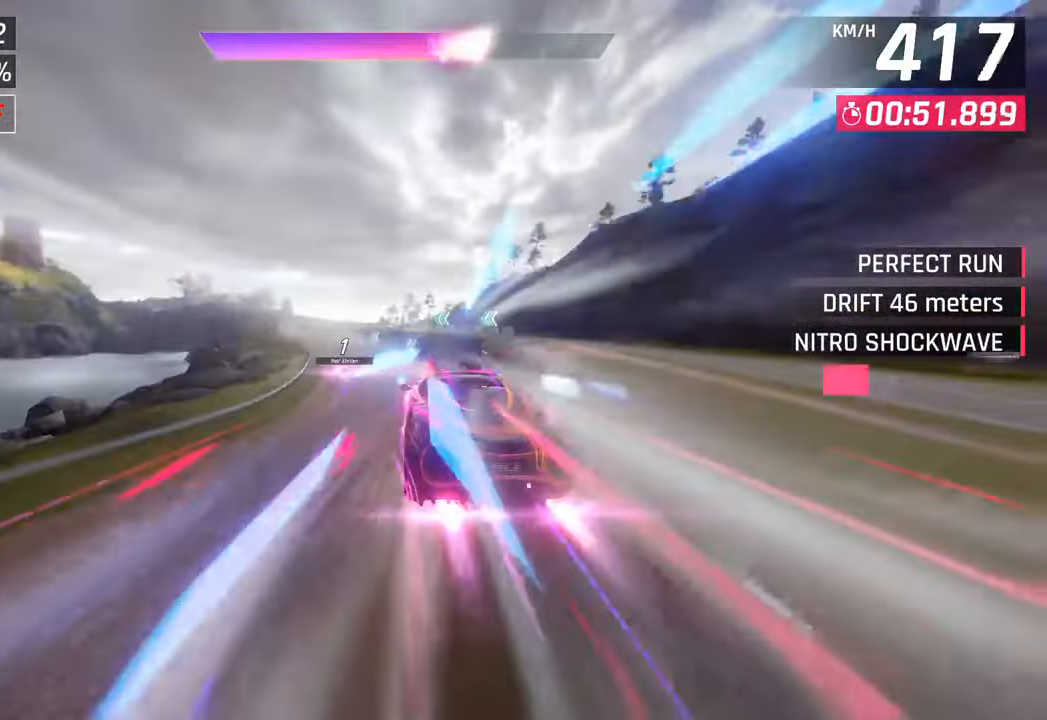
{"buttons": [], "left_stick": "left", "right_stick": "center", "events": []}
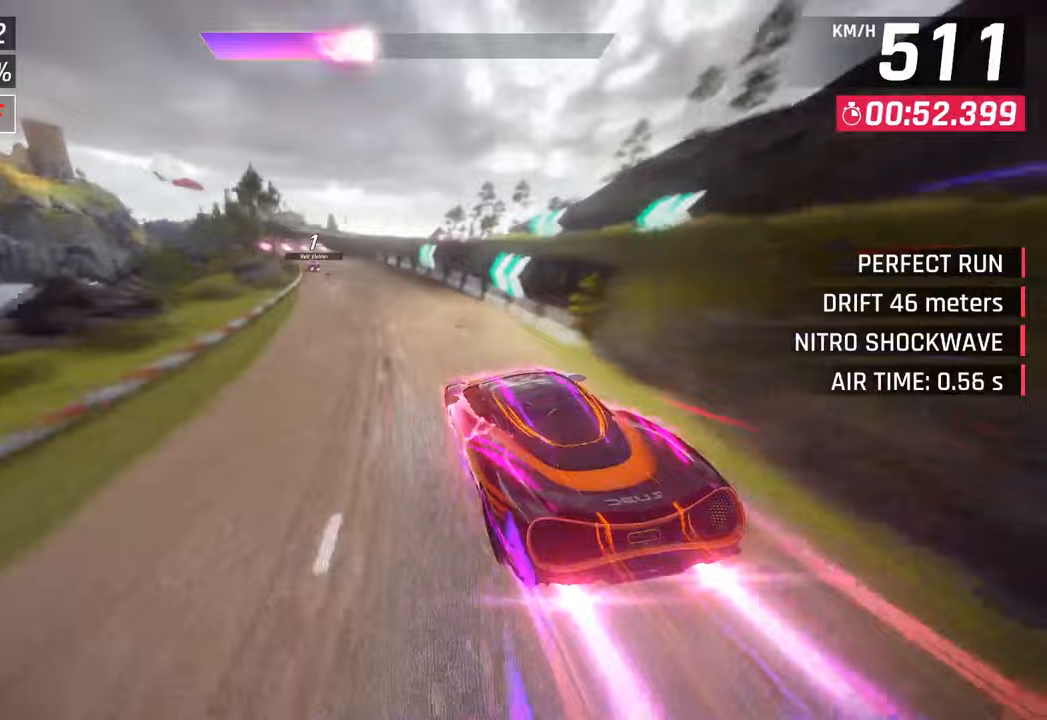
{"buttons": [], "left_stick": "left", "right_stick": "center", "events": [[100, "SQUARE", "down"], [250, "SQUARE", "up"]]}
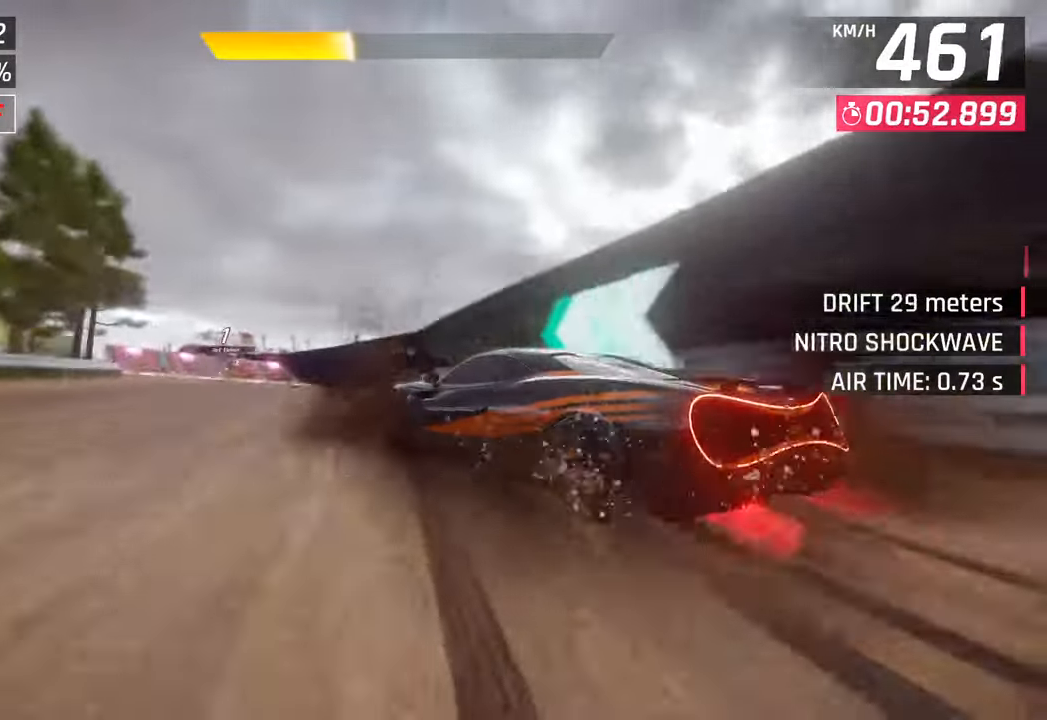
{"buttons": ["CROSS"], "left_stick": "center", "right_stick": "center", "events": [[267, "CROSS", "down"], [283, "R1", "down"], [317, "left_stick", "center"], [467, "R1", "up"]]}
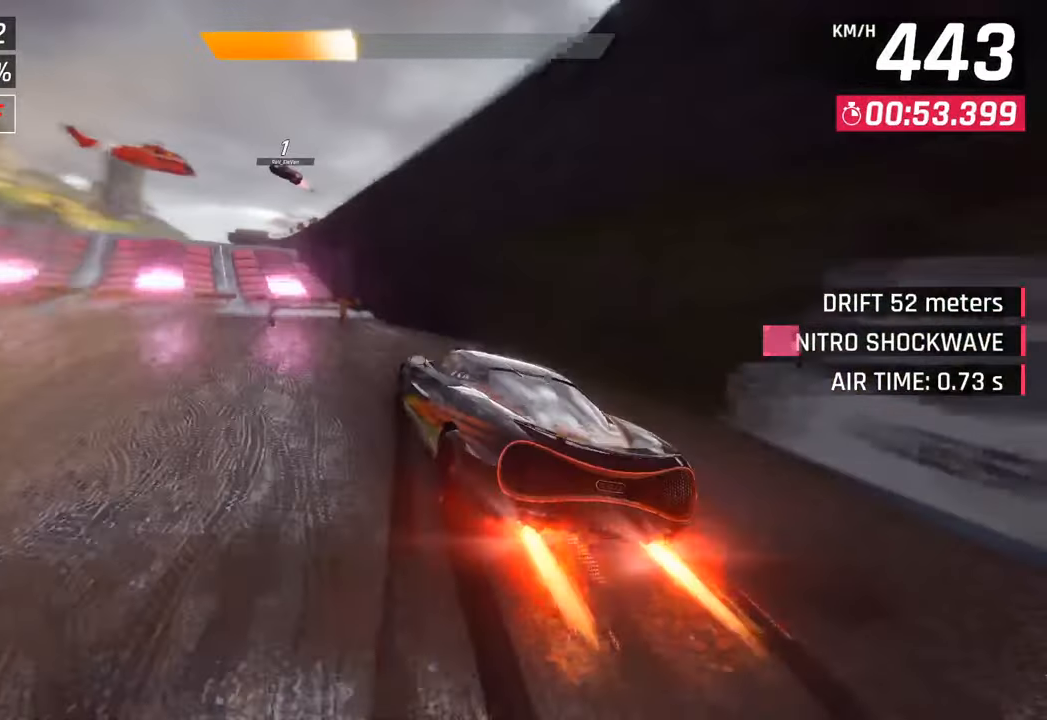
{"buttons": ["CROSS", "R1"], "left_stick": "right", "right_stick": "center", "events": [[17, "CROSS", "up"], [183, "left_stick", "right"], [217, "SQUARE", "down"], [283, "SQUARE", "up"], [350, "SQUARE", "down"], [383, "R1", "down"], [400, "CROSS", "down"], [400, "SQUARE", "up"]]}
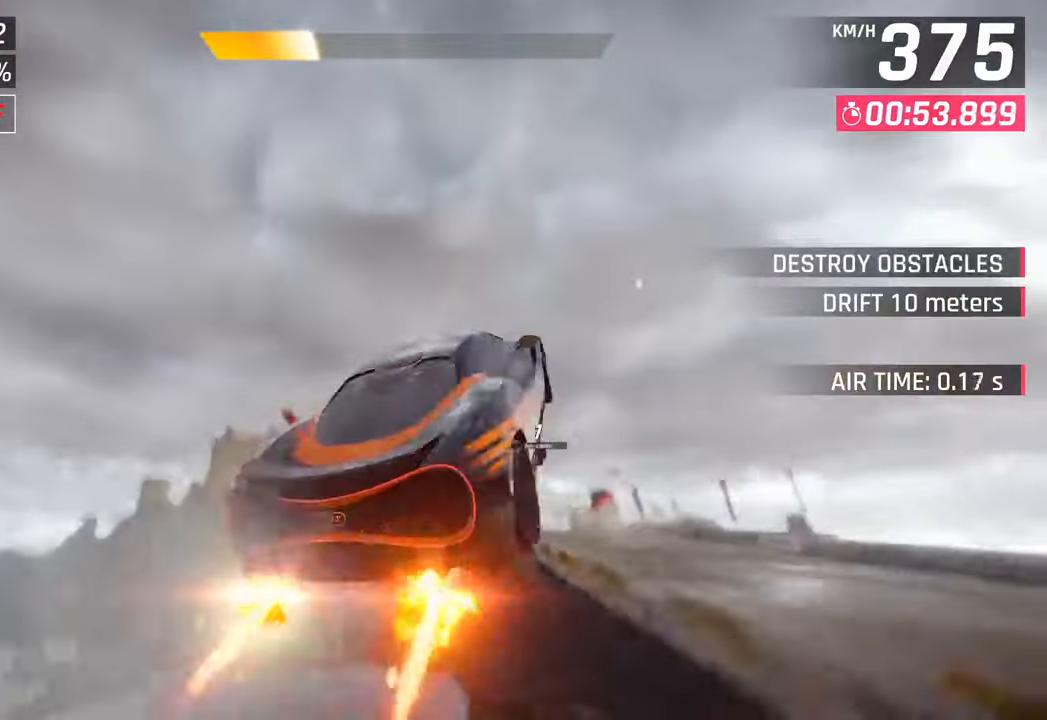
{"buttons": ["CROSS", "R1"], "left_stick": "right", "right_stick": "center", "events": [[33, "CROSS", "up"], [83, "R1", "up"], [183, "CROSS", "down"], [183, "R1", "down"], [317, "CROSS", "up"], [333, "R1", "up"], [417, "CROSS", "down"], [417, "R1", "down"]]}
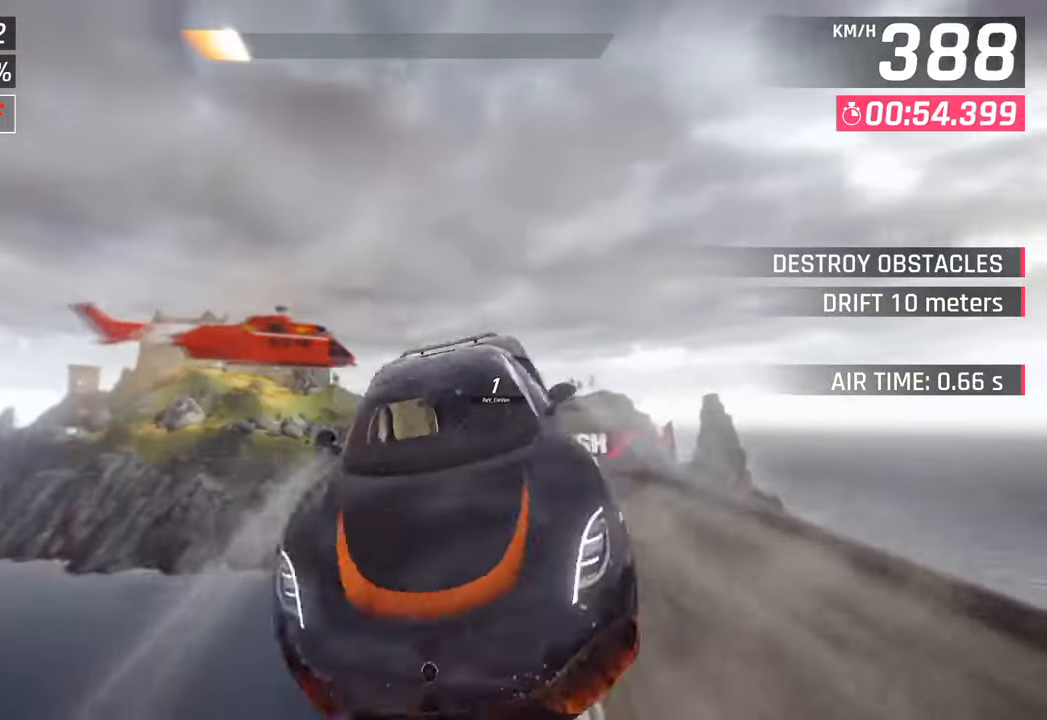
{"buttons": [], "left_stick": "right", "right_stick": "center", "events": [[50, "CROSS", "up"], [83, "R1", "up"], [150, "CROSS", "down"], [150, "R1", "down"], [283, "CROSS", "up"], [300, "R1", "up"], [367, "CROSS", "down"], [383, "R1", "down"], [483, "CROSS", "up"], [500, "R1", "up"]]}
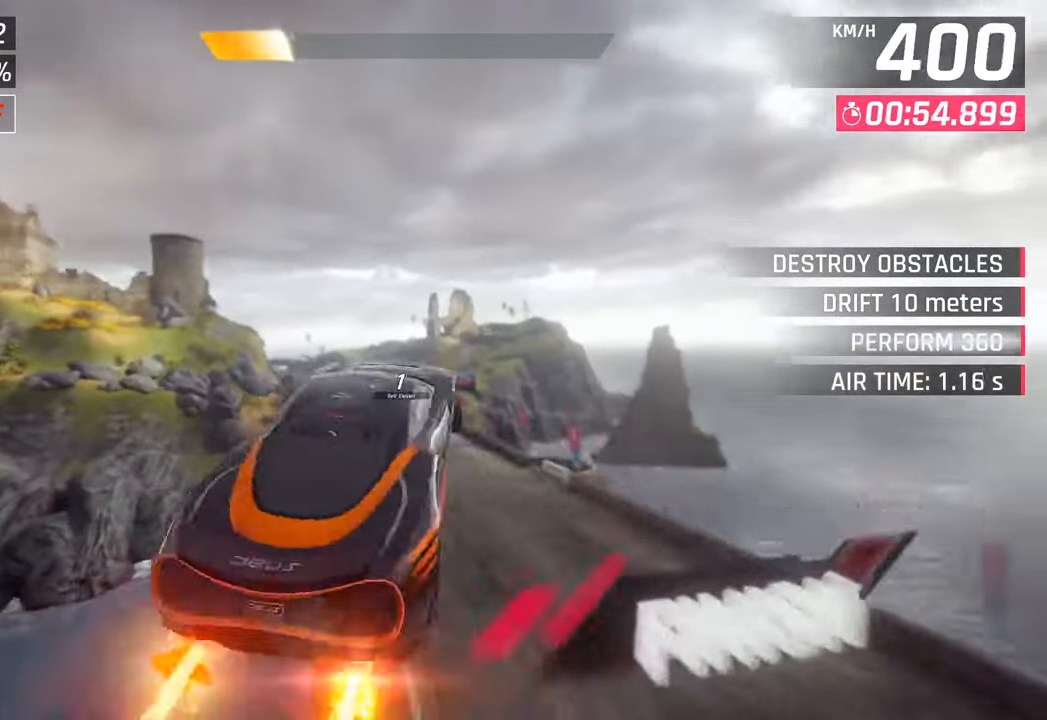
{"buttons": ["CROSS", "R1"], "left_stick": "center", "right_stick": "center", "events": [[17, "left_stick", "left"], [67, "CROSS", "down"], [83, "R1", "down"], [133, "left_stick", "center"], [200, "CROSS", "up"], [217, "R1", "up"], [283, "CROSS", "down"], [283, "R1", "down"], [400, "CROSS", "up"], [433, "R1", "up"], [483, "CROSS", "down"], [483, "R1", "down"]]}
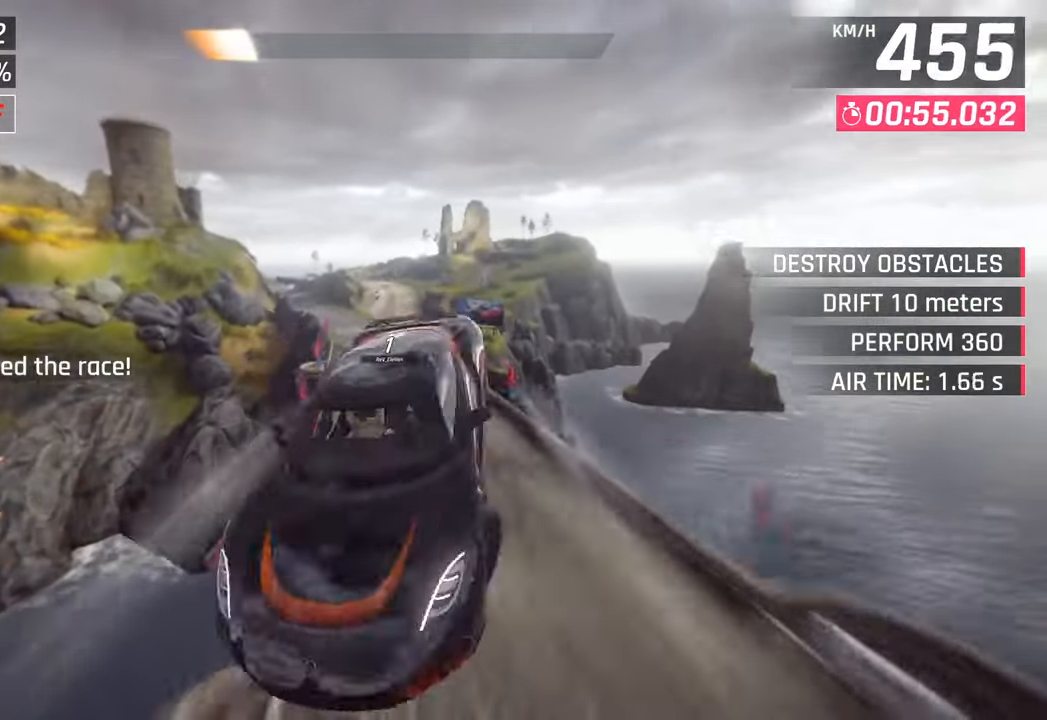
{"buttons": [], "left_stick": "center", "right_stick": "center", "events": [[167, "CROSS", "up"], [167, "R1", "up"], [233, "CROSS", "down"], [233, "R1", "down"], [417, "CROSS", "up"], [417, "R1", "up"]]}